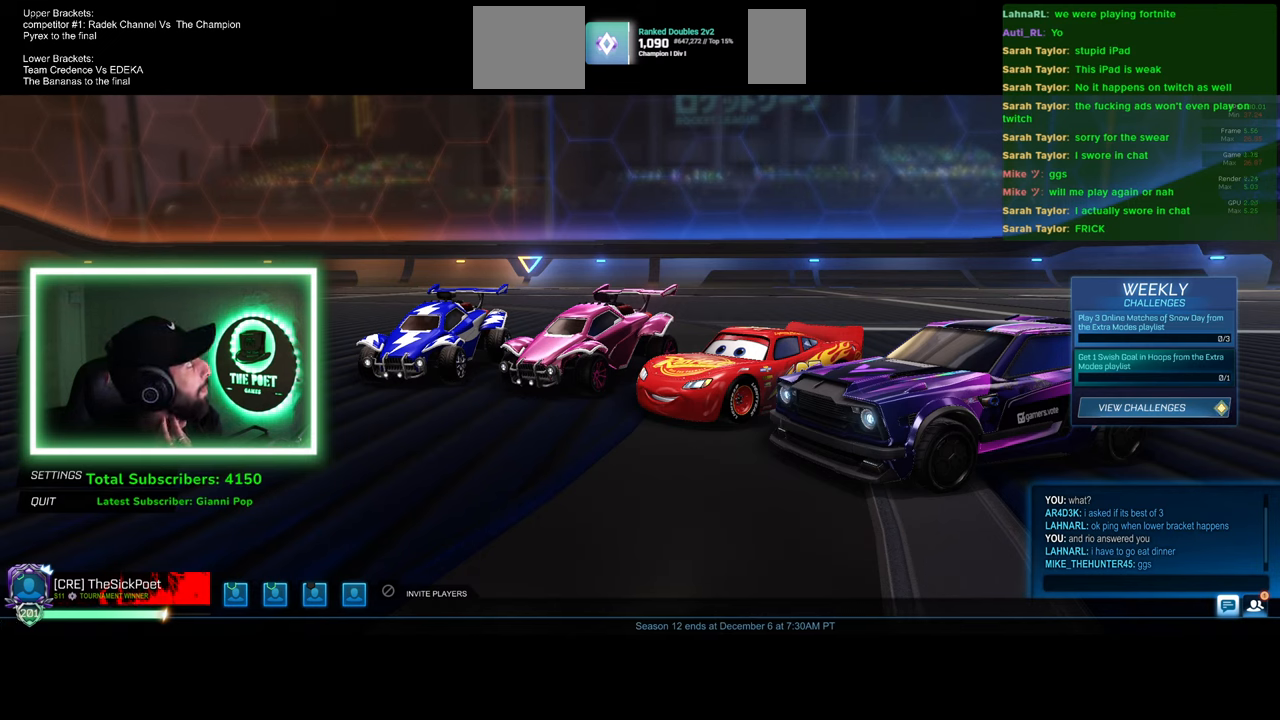
Gameplay with keyboard and mouse; each line is a JSON object with the keys and mouse buttons held at the frame after it. "events" lists presses ("down") and releases ("up") of "a", "ctrl", "d", "e", "q", "s", "shift", "space", "w", "mouse_left", "mouse_wheel", "mouse_right", "mouse_mb4" and "mouse_mb5" between this image and that frame as [ms after this image, input, new state], when the widget could be followed in between. "mouse_left", "mouse_wheel", "mouse_right", "mouse_mb4", "mouse_mb5" = the "left", "wheel", "right", "mb4", "mb5" buttons of the "mouse" list. No other keys are recorded. "wheel" means that the mouse wheel is clicked or scrolled. Mouse movement is not recorded.
{"keys": [], "mouse": [], "events": [[183, "mouse_left", "down"], [283, "mouse_left", "up"]]}
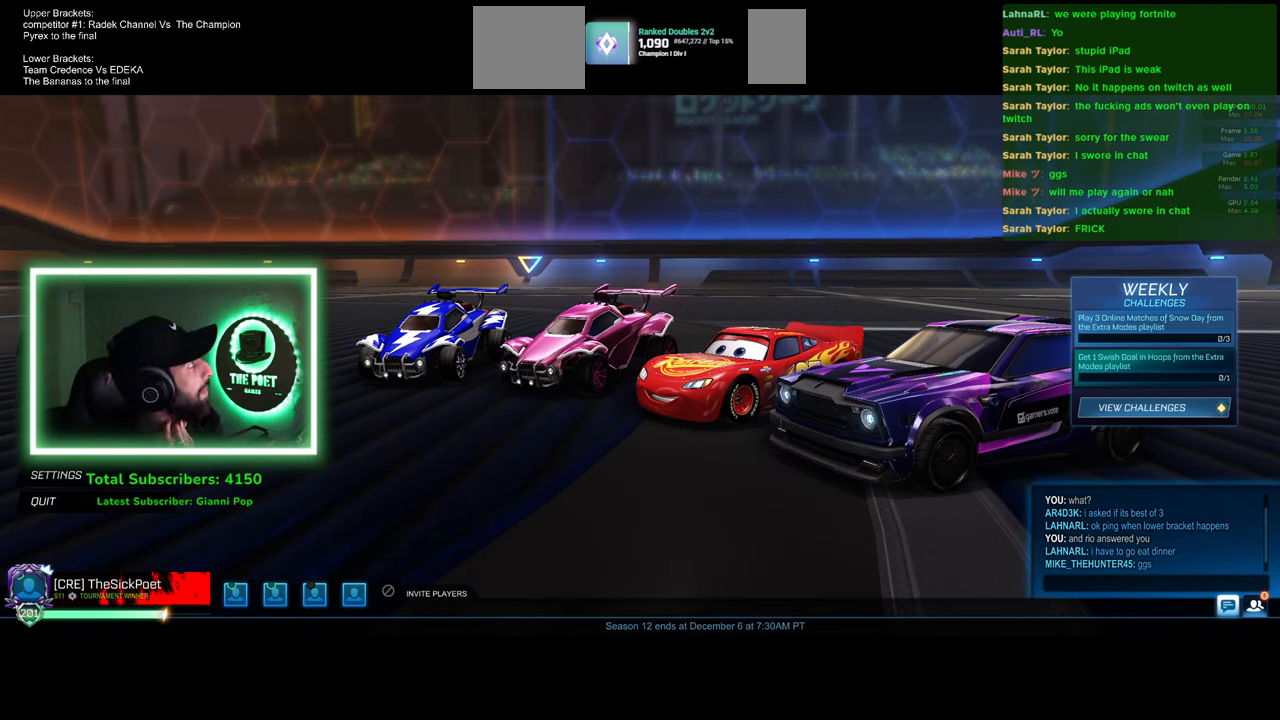
{"keys": [], "mouse": [], "events": []}
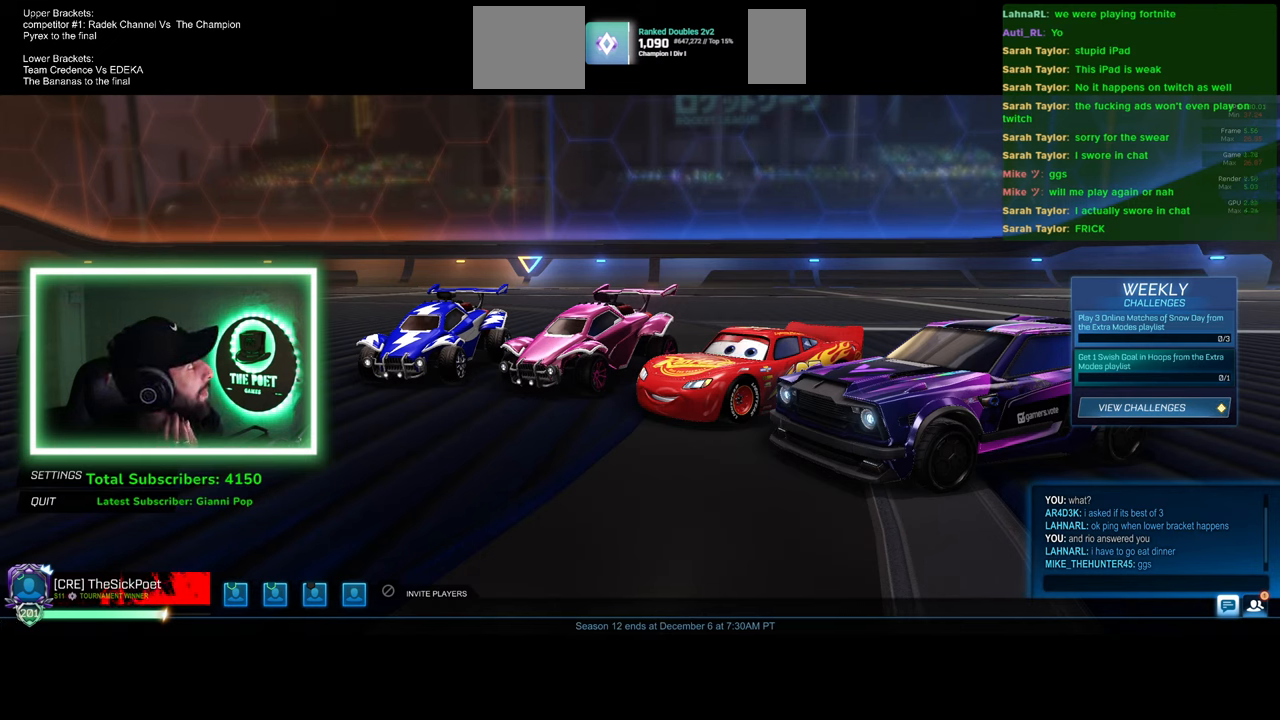
{"keys": [], "mouse": [], "events": []}
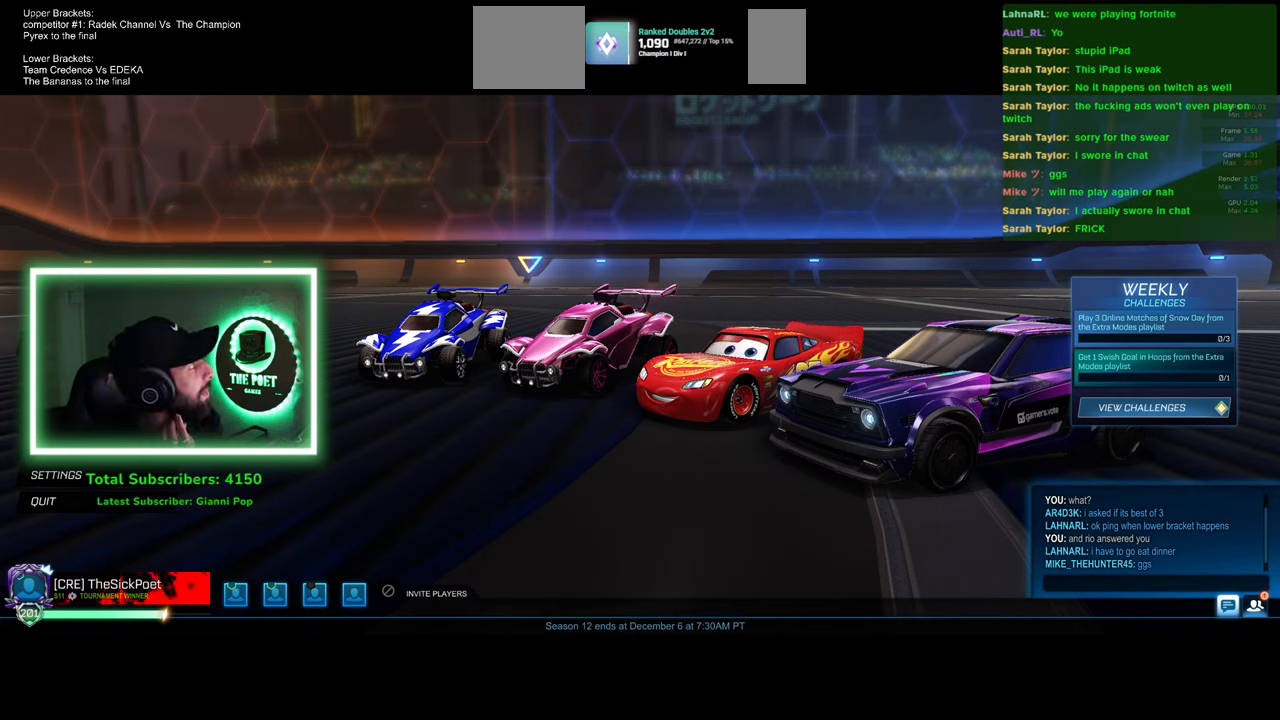
{"keys": [], "mouse": [], "events": []}
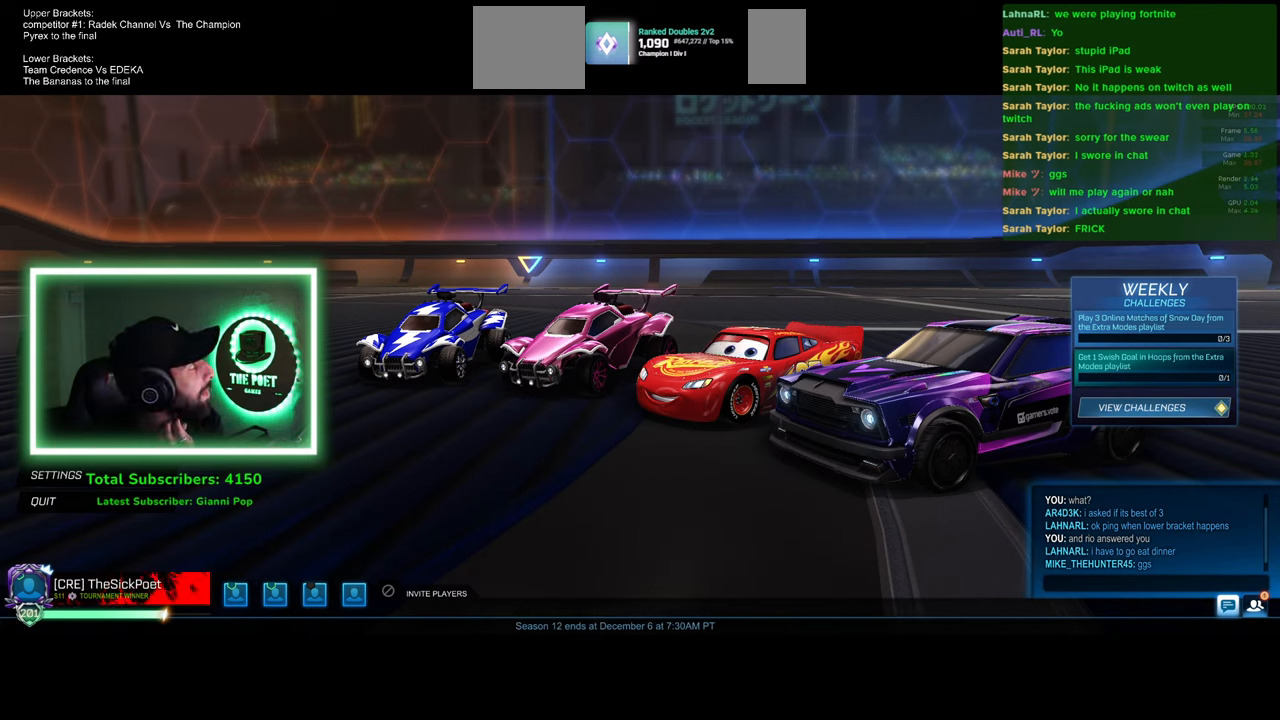
{"keys": [], "mouse": [], "events": []}
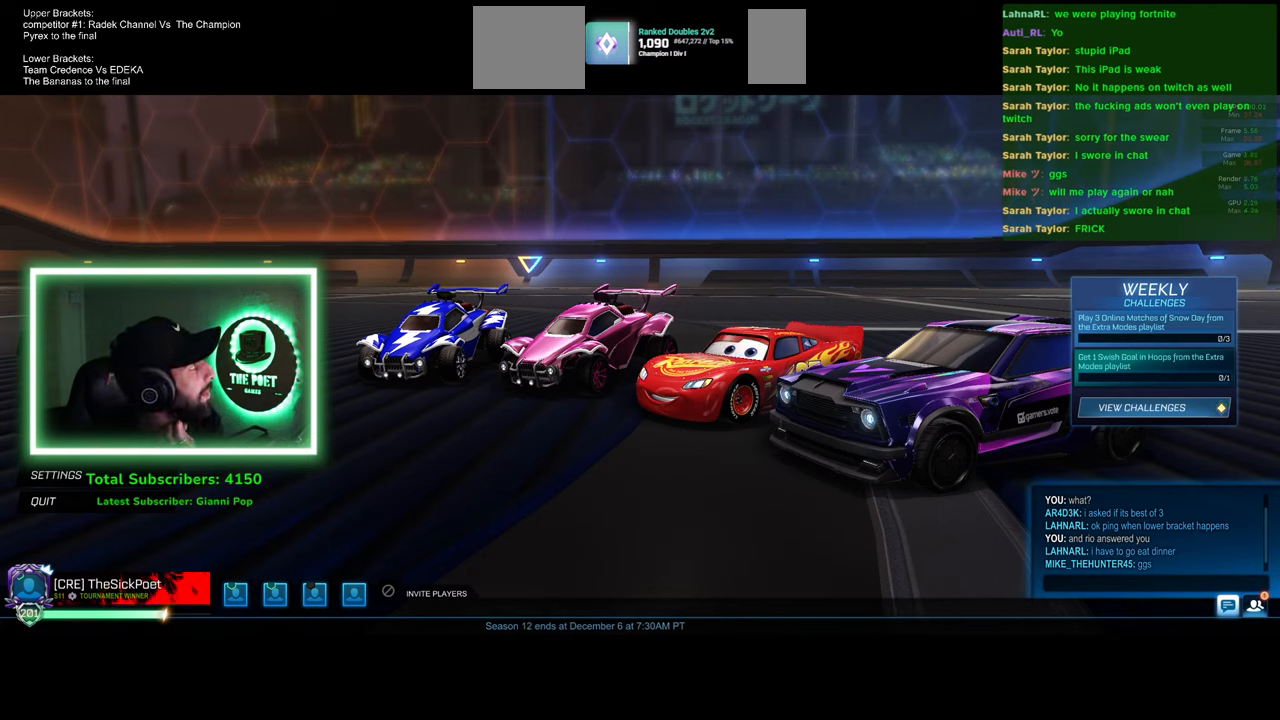
{"keys": [], "mouse": [], "events": []}
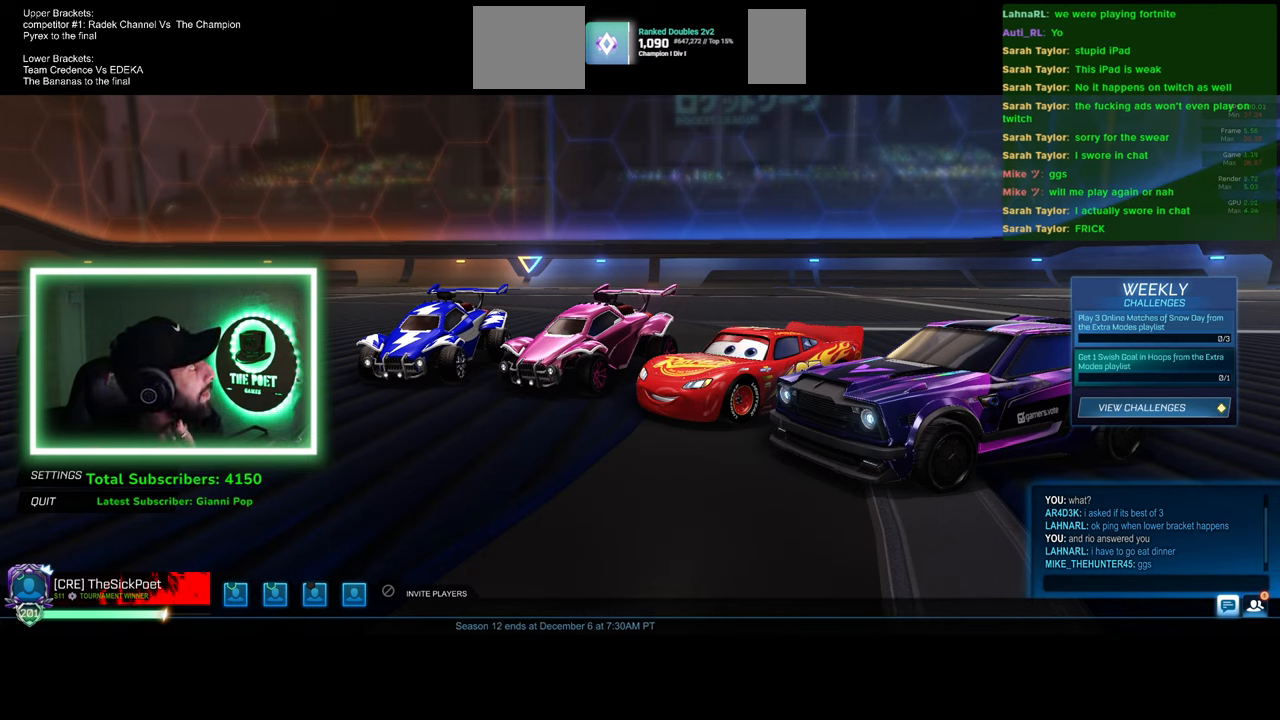
{"keys": [], "mouse": [], "events": [[433, "mouse_left", "down"], [500, "mouse_left", "up"]]}
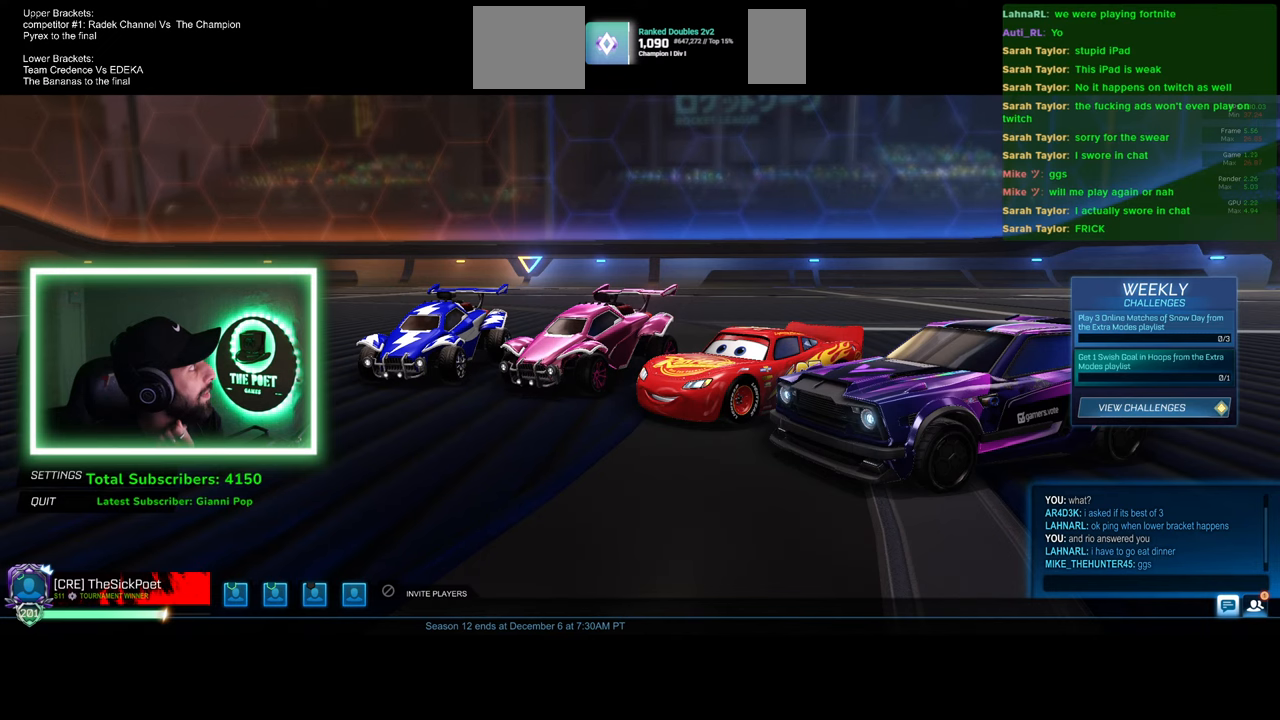
{"keys": [], "mouse": [], "events": []}
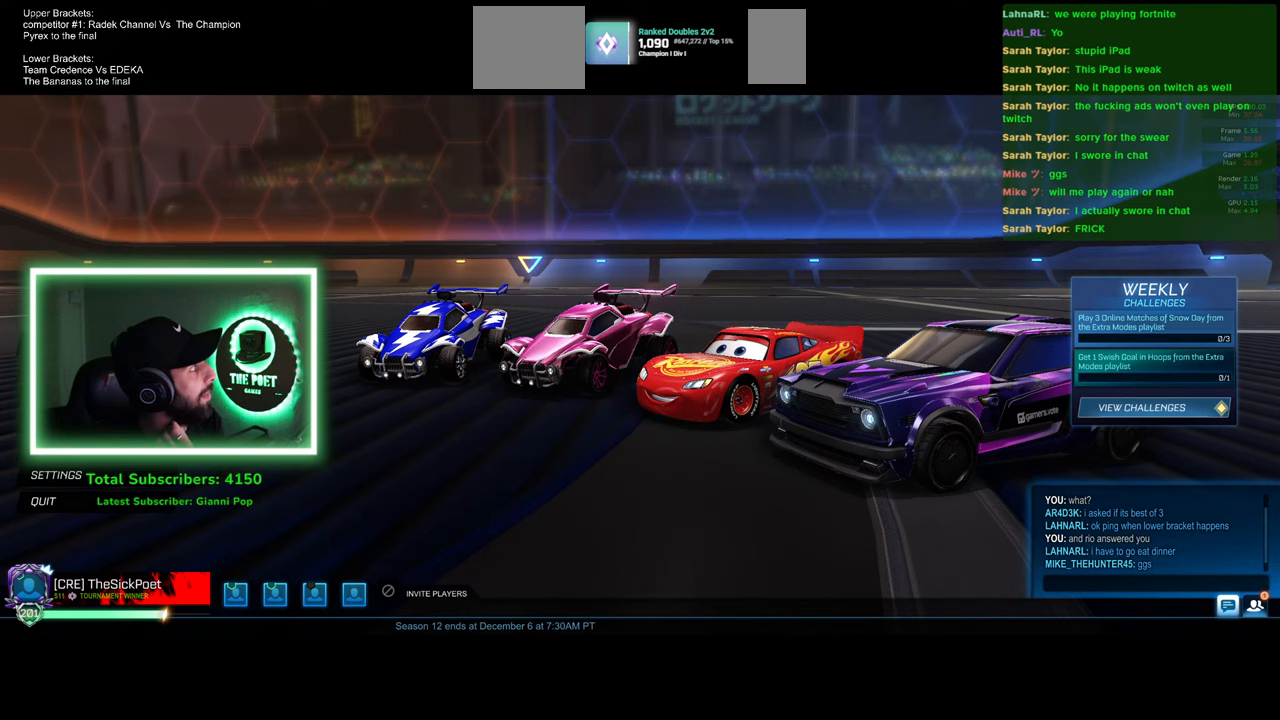
{"keys": [], "mouse": [], "events": []}
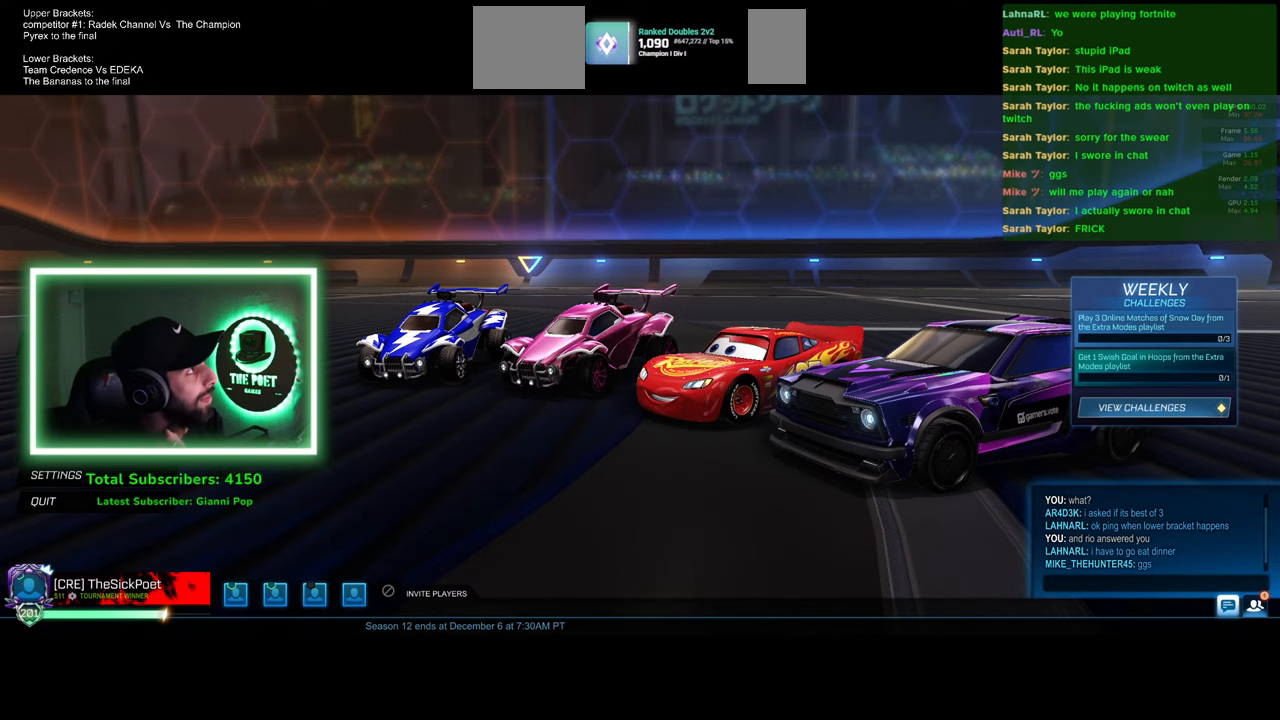
{"keys": [], "mouse": [], "events": []}
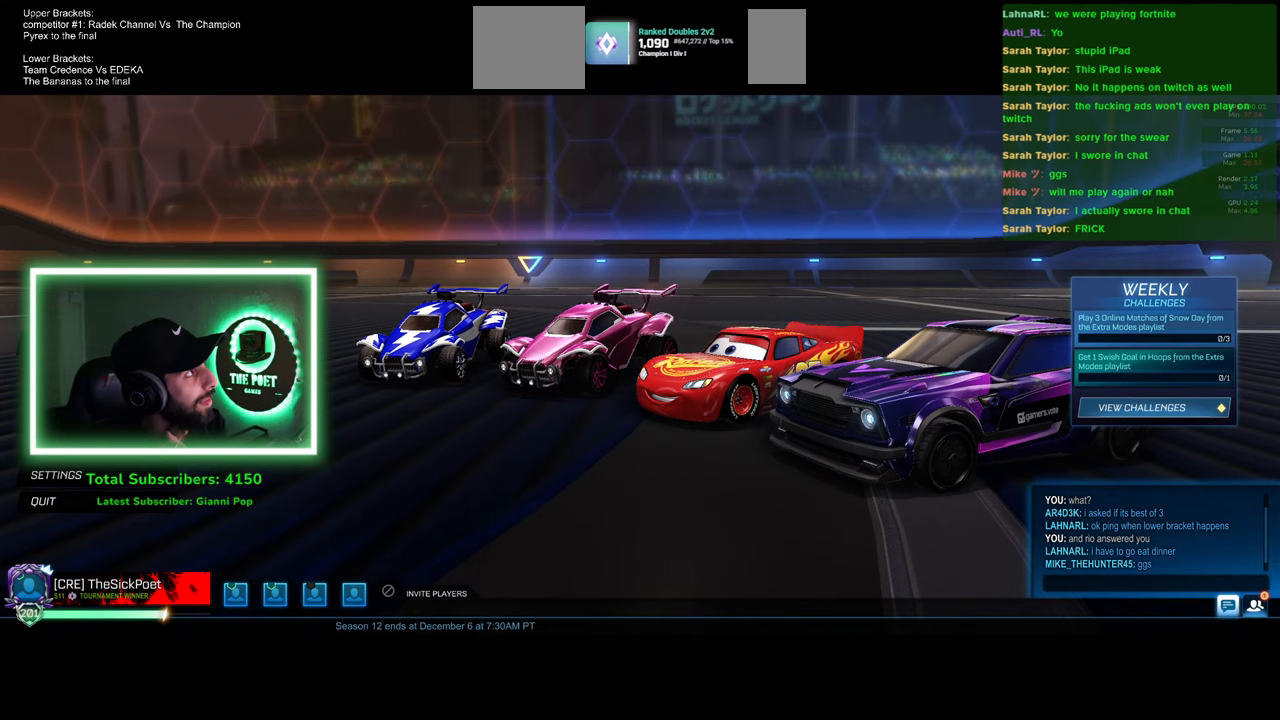
{"keys": [], "mouse": [], "events": []}
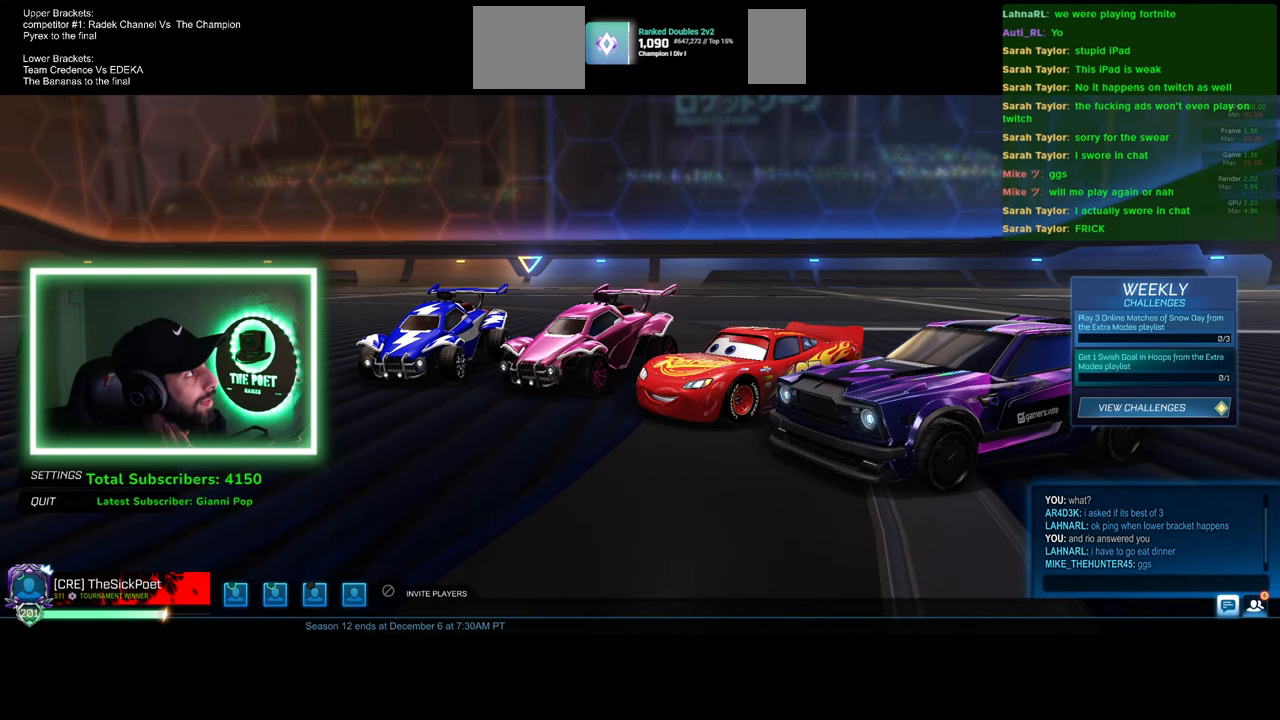
{"keys": [], "mouse": [], "events": []}
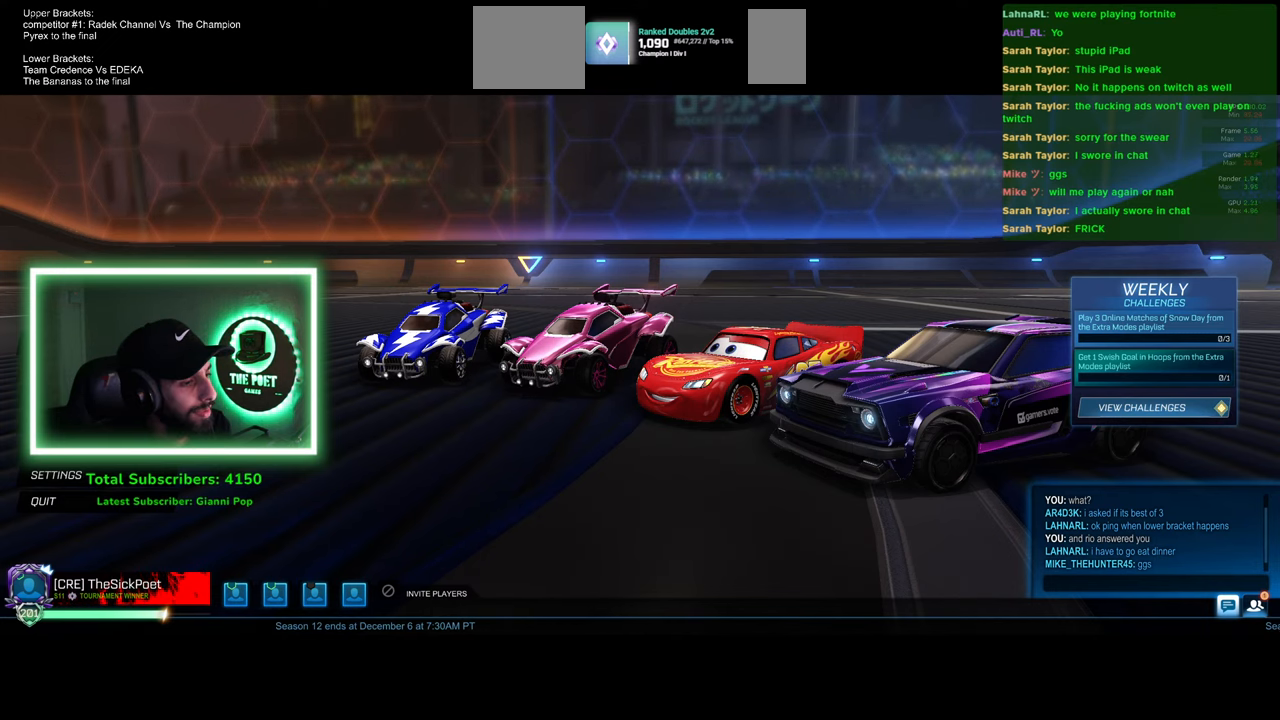
{"keys": [], "mouse": [], "events": [[116, "mouse_left", "down"], [200, "mouse_left", "up"]]}
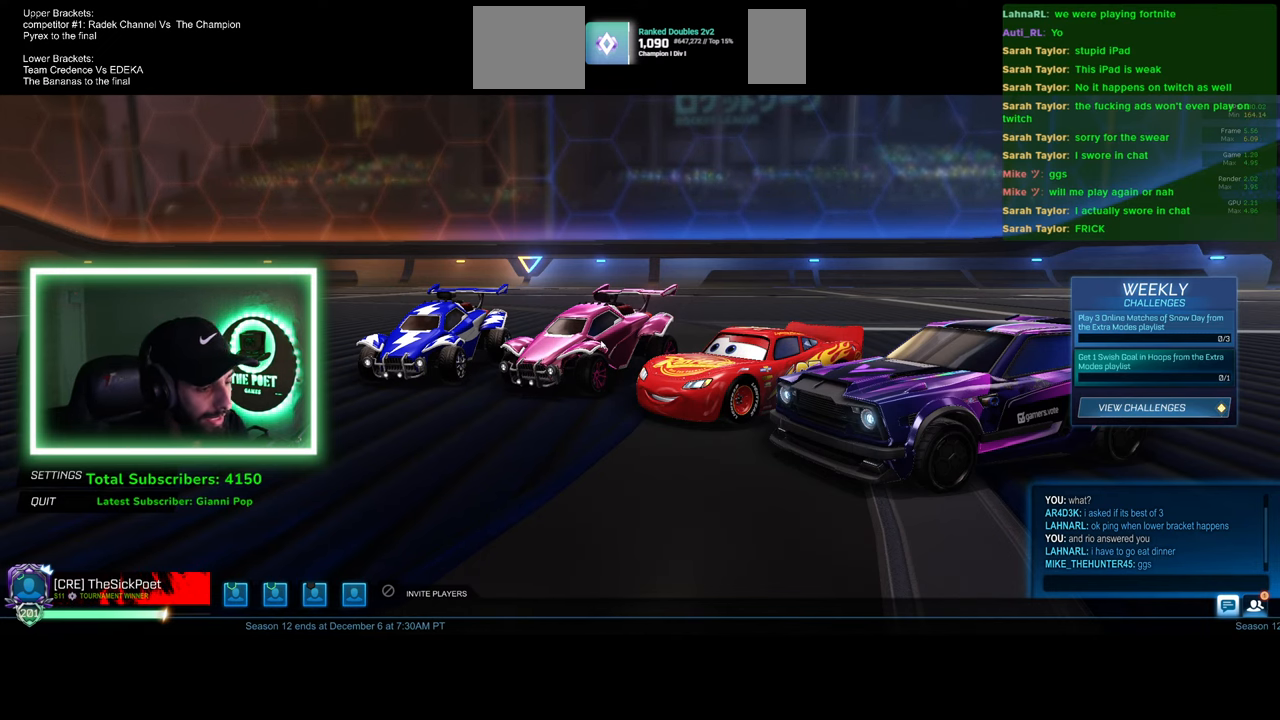
{"keys": [], "mouse": [], "events": []}
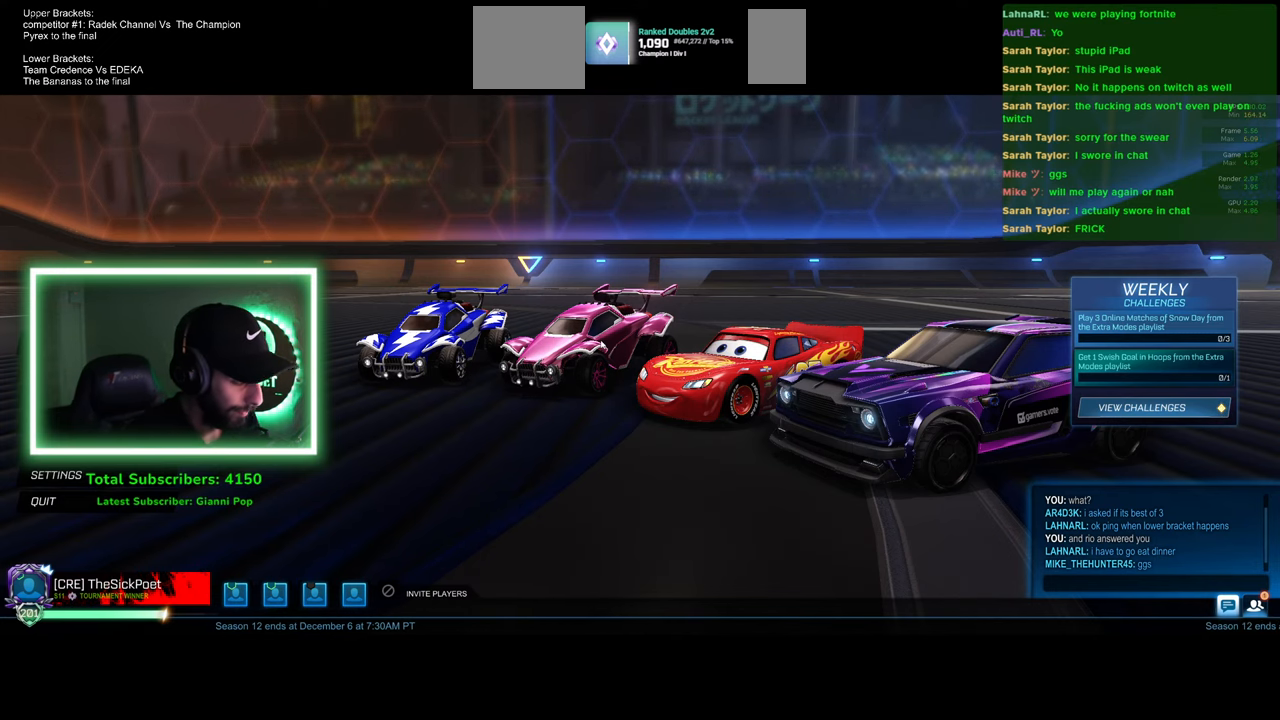
{"keys": [], "mouse": [], "events": []}
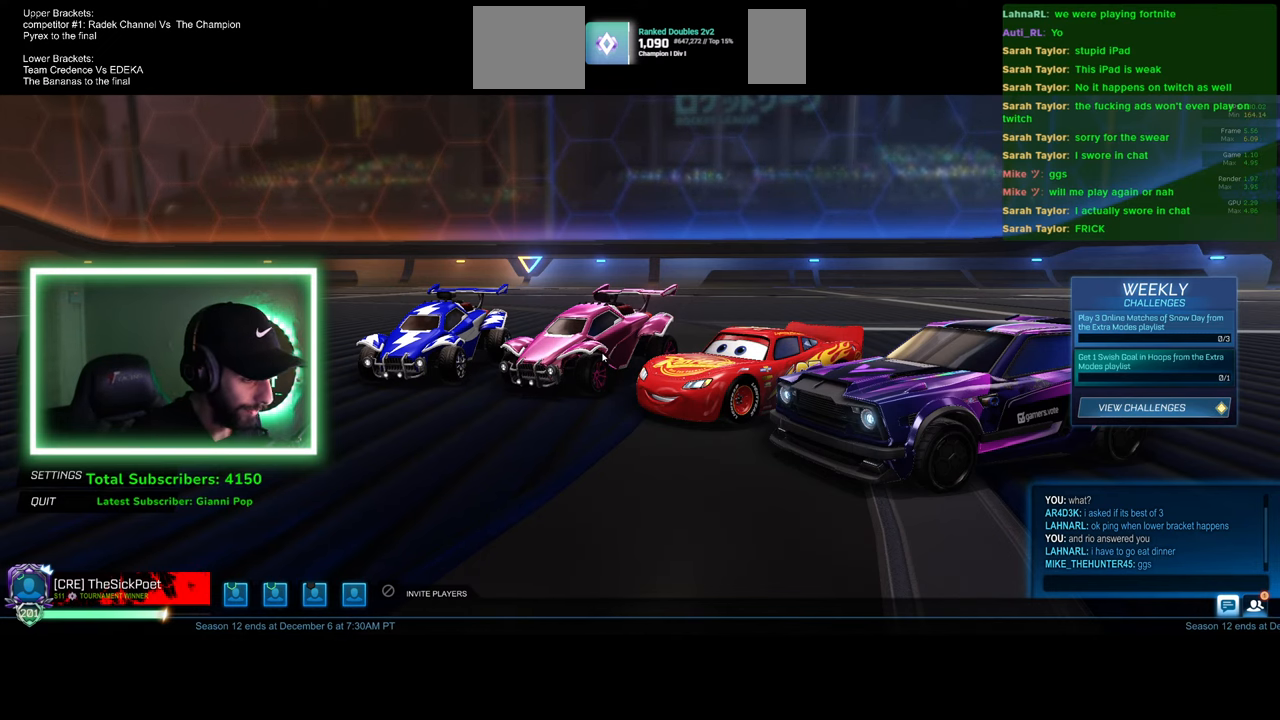
{"keys": [], "mouse": [], "events": []}
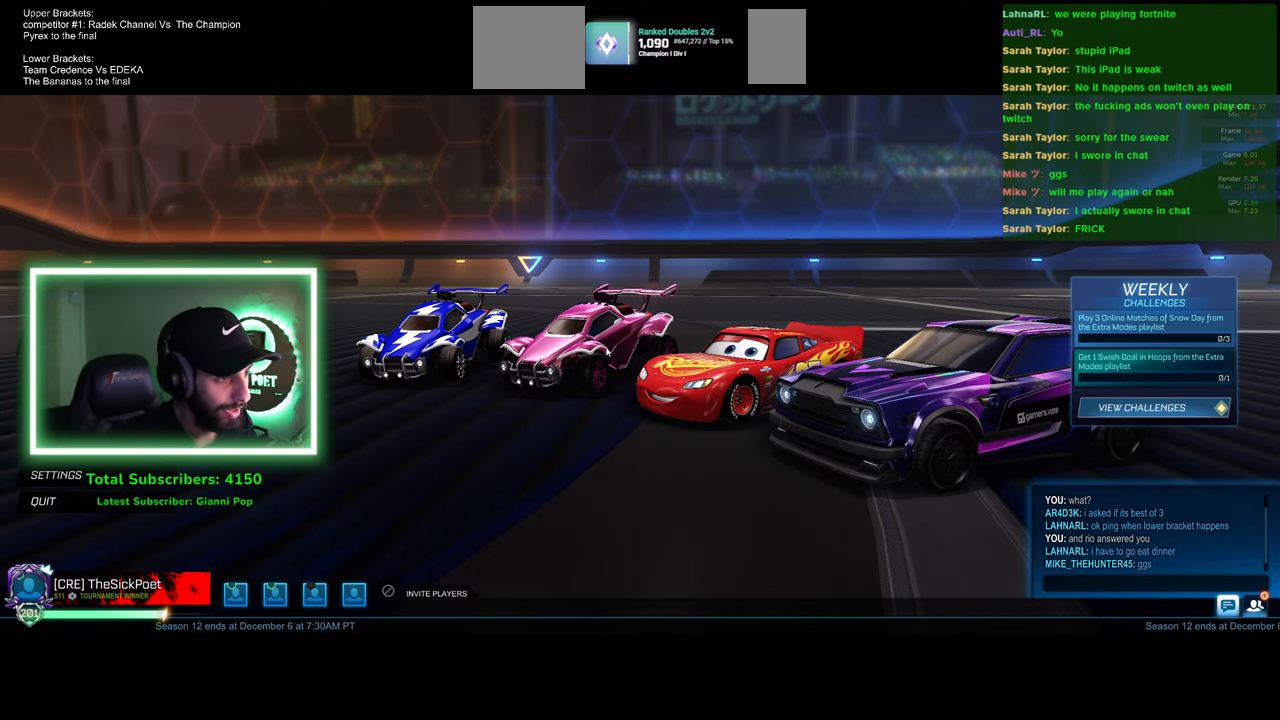
{"keys": [], "mouse": [], "events": [[300, "mouse_left", "down"], [400, "mouse_left", "up"]]}
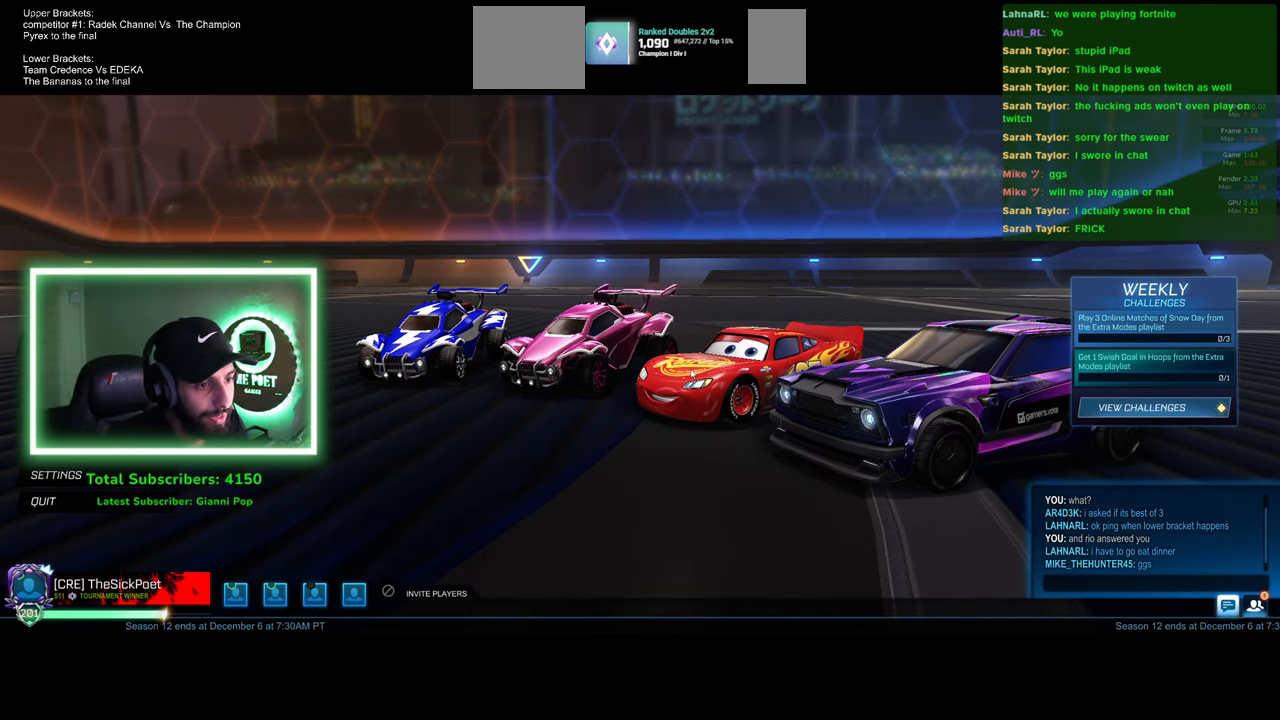
{"keys": [], "mouse": ["left"], "events": [[500, "mouse_left", "down"]]}
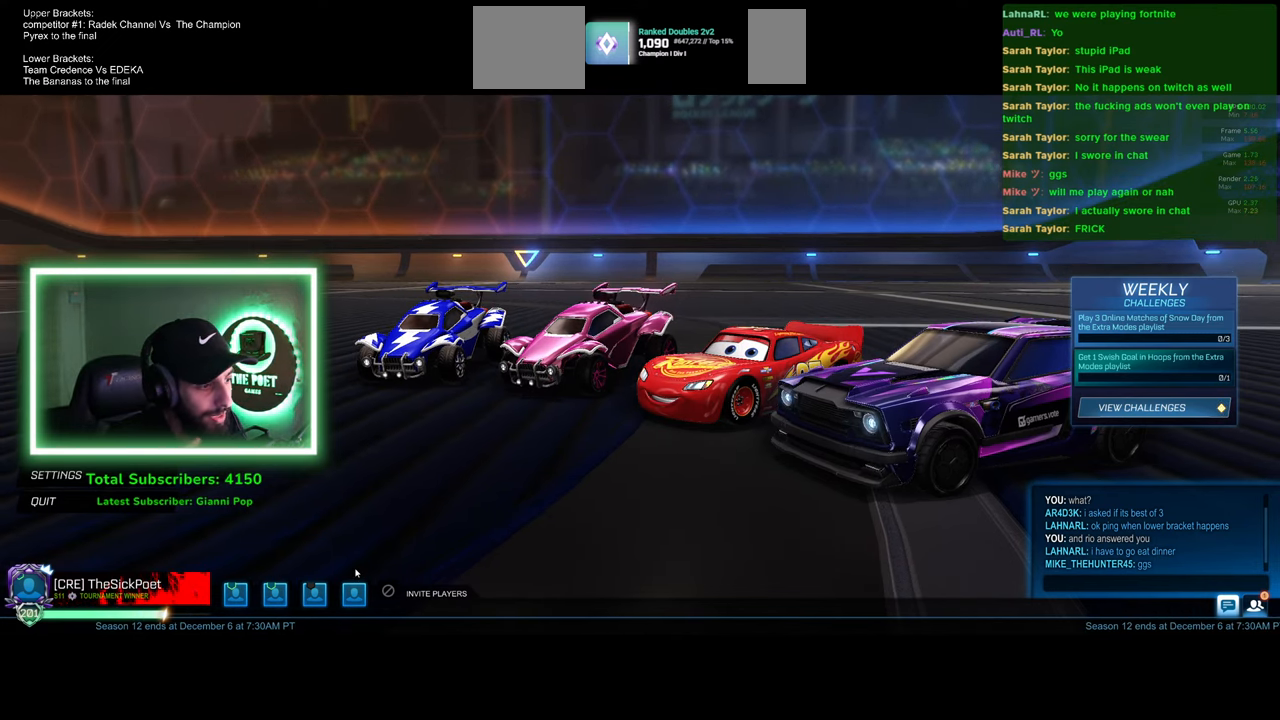
{"keys": [], "mouse": [], "events": [[66, "mouse_left", "up"]]}
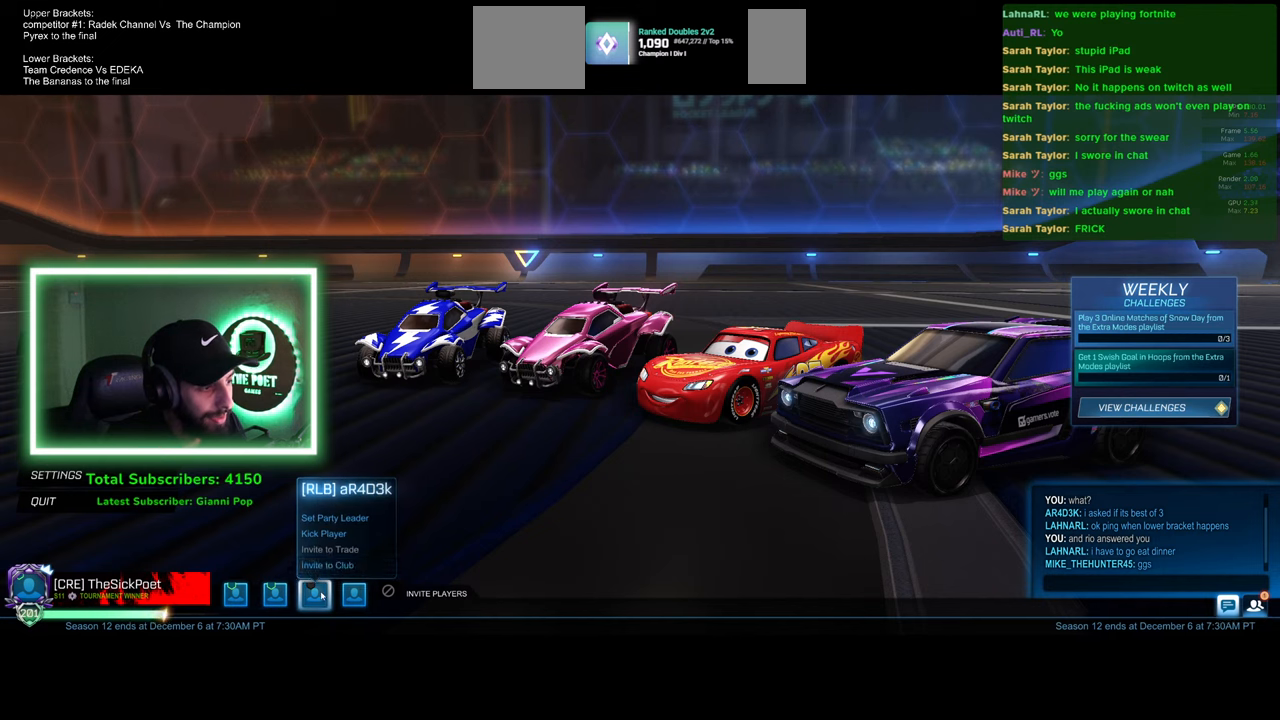
{"keys": [], "mouse": [], "events": [[250, "mouse_left", "down"], [316, "mouse_left", "up"]]}
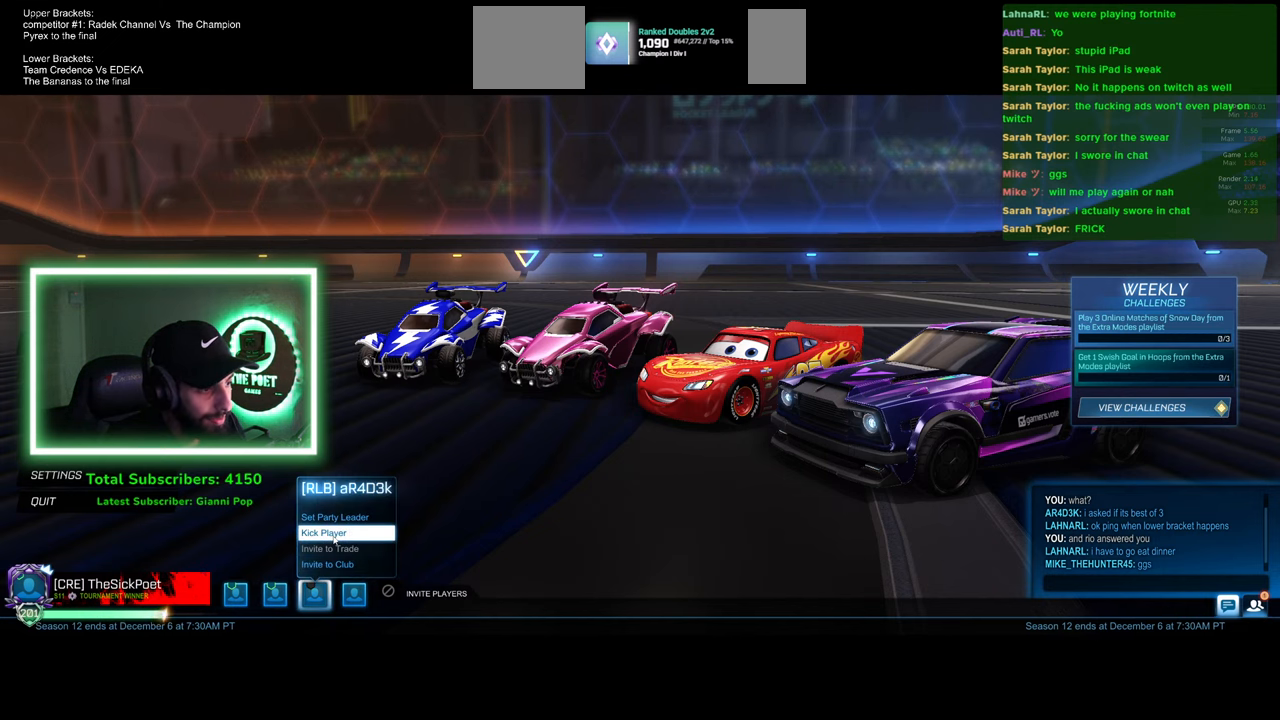
{"keys": [], "mouse": [], "events": []}
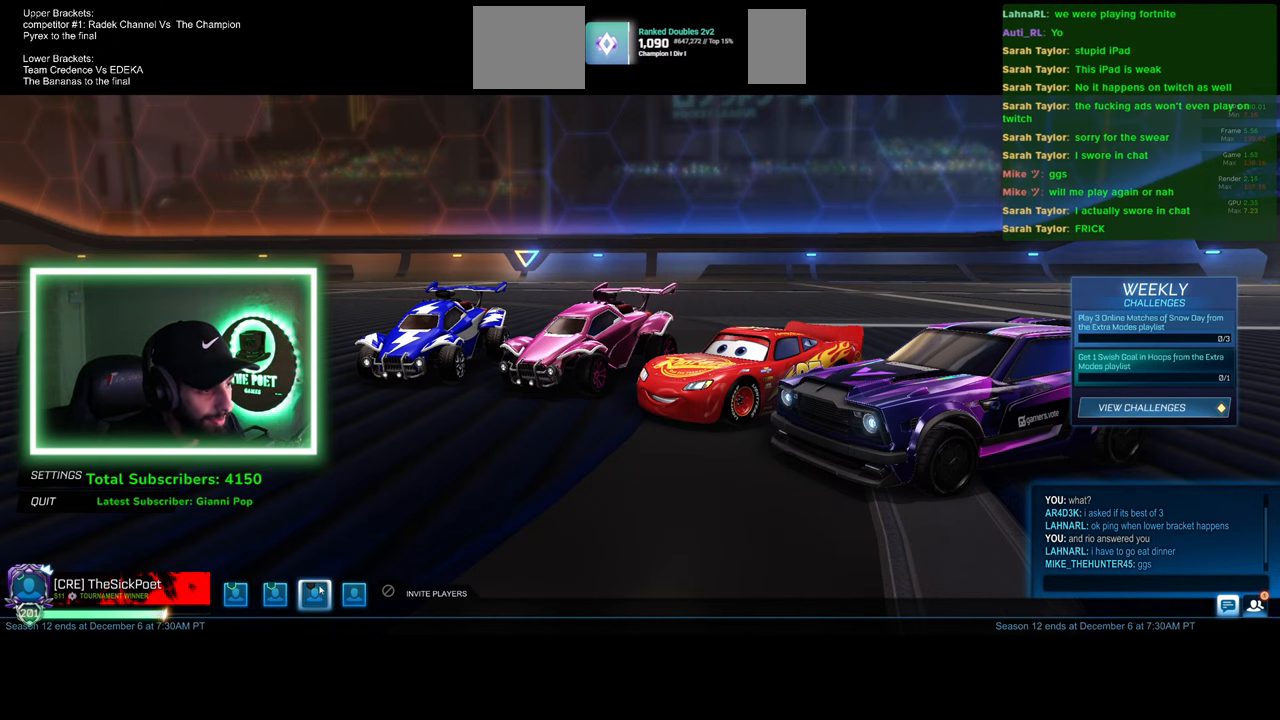
{"keys": [], "mouse": [], "events": []}
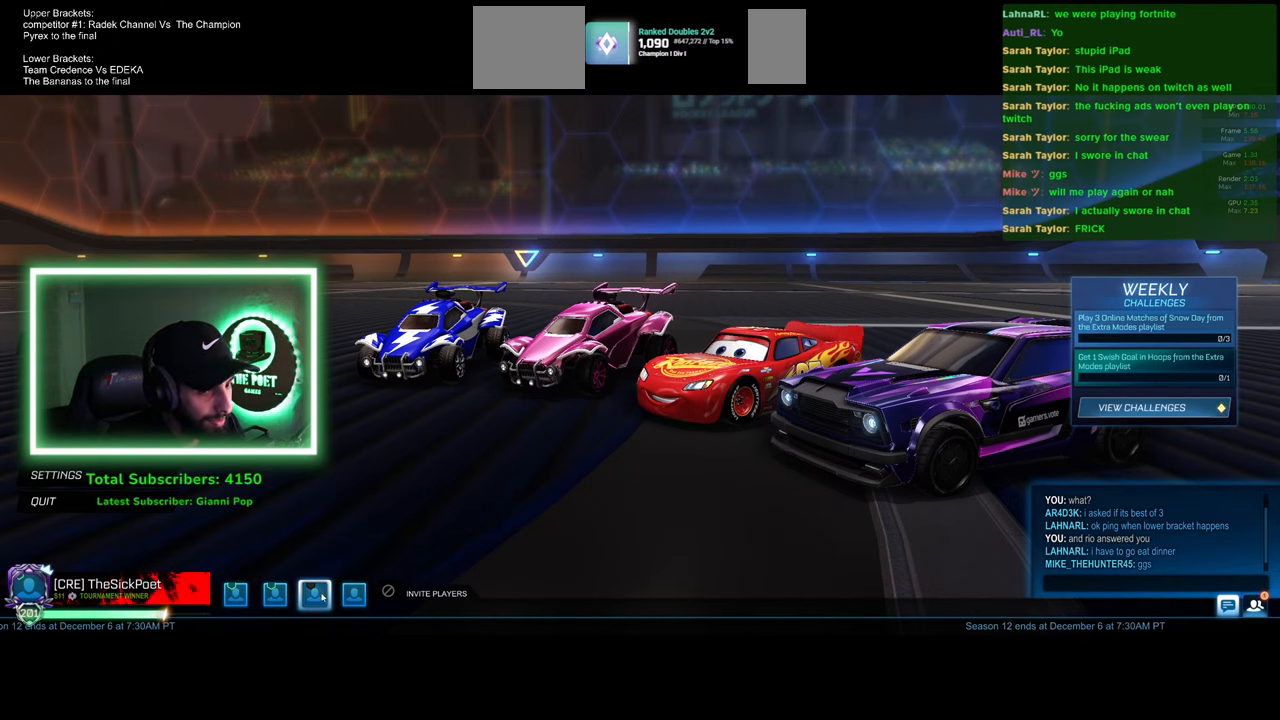
{"keys": [], "mouse": [], "events": []}